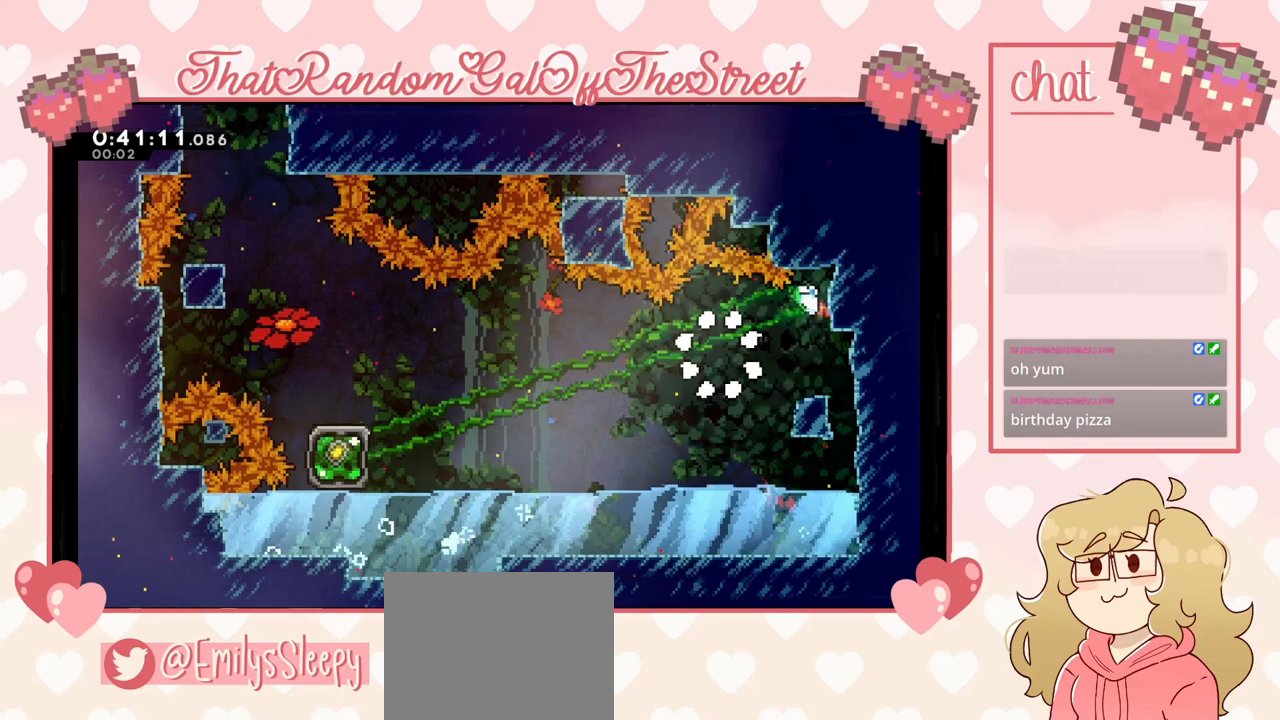
Gameplay with a controller (Xbox layout); each line is a JSON object with the inputs held at the frame after it. "events" lists button and stick changes between this image and that frame as [ms after this image, input, new state], when the widget could be followed in between.
{"buttons": [], "left_stick": "center", "right_stick": "center", "events": [[67, "left_stick", "center"], [167, "A", "up"], [167, "B", "up"], [200, "X", "up"], [200, "Y", "up"], [300, "A", "down"], [300, "X", "down"], [300, "Y", "down"], [333, "B", "down"], [400, "A", "up"], [400, "B", "up"], [433, "X", "up"], [433, "Y", "up"]]}
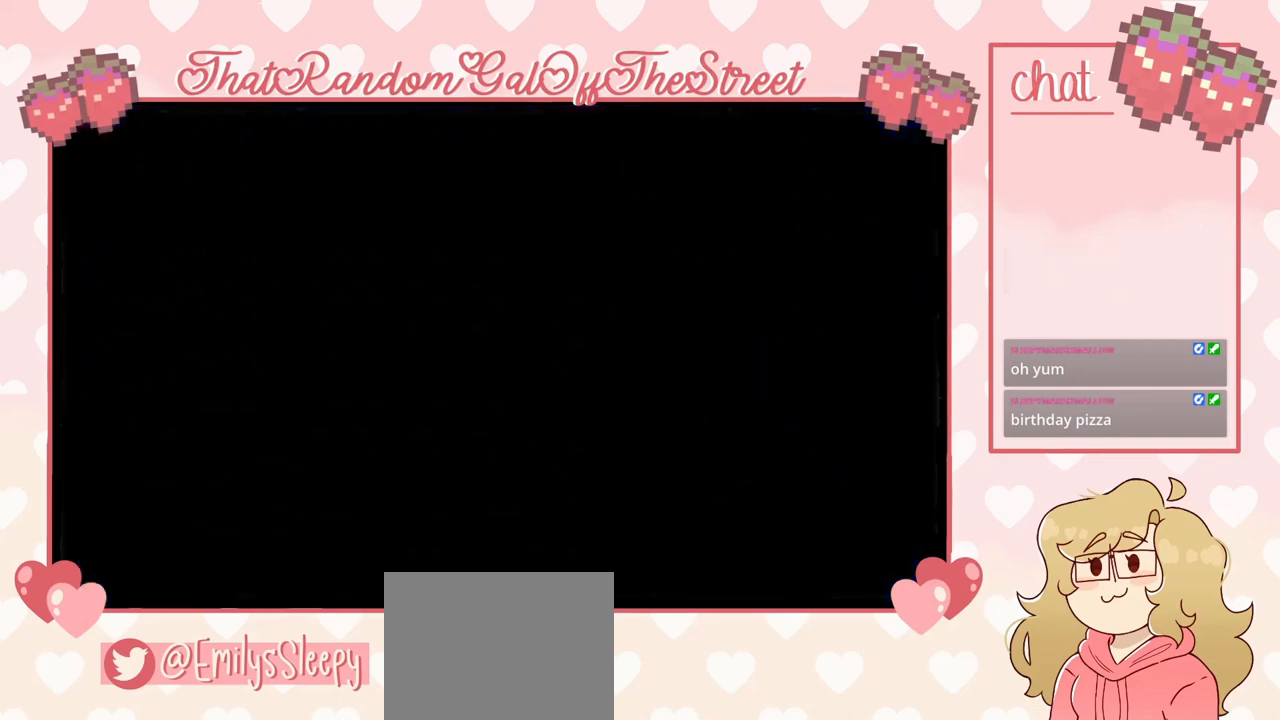
{"buttons": [], "left_stick": "center", "right_stick": "center", "events": [[33, "A", "down"], [33, "B", "down"], [33, "X", "down"], [33, "Y", "down"], [133, "A", "up"], [133, "B", "up"], [167, "X", "up"], [167, "Y", "up"]]}
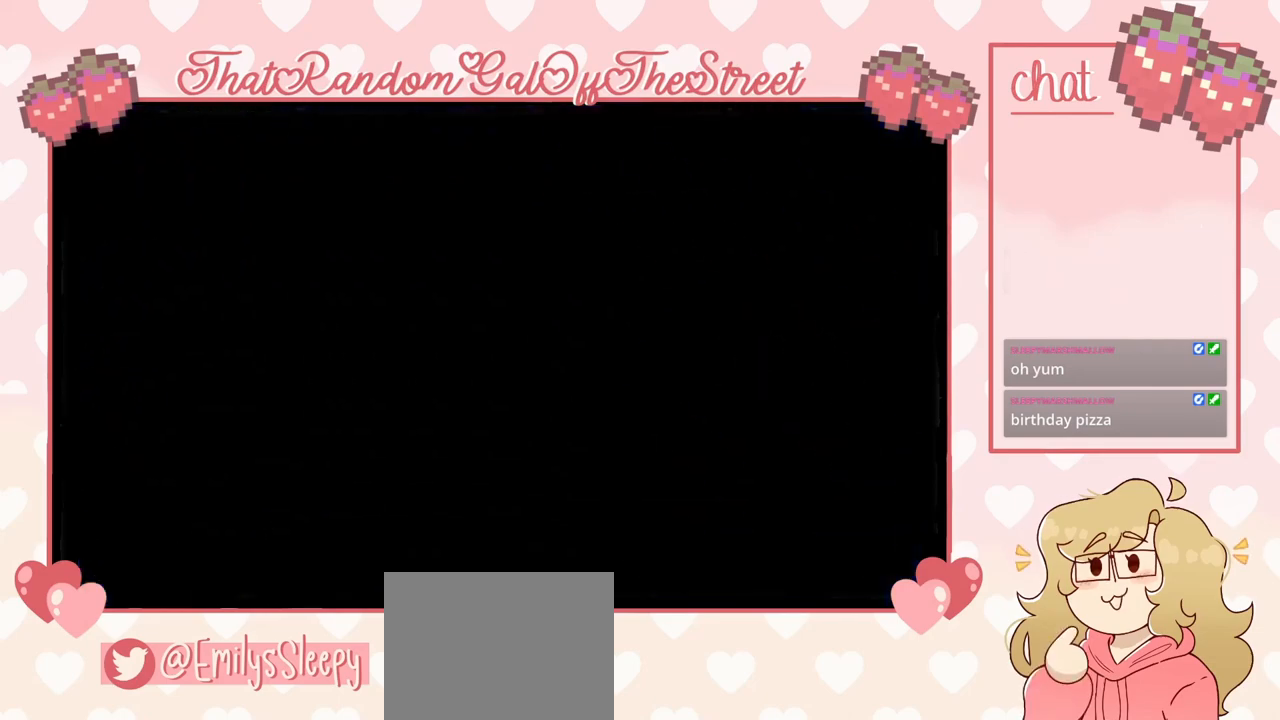
{"buttons": [], "left_stick": "center", "right_stick": "center", "events": []}
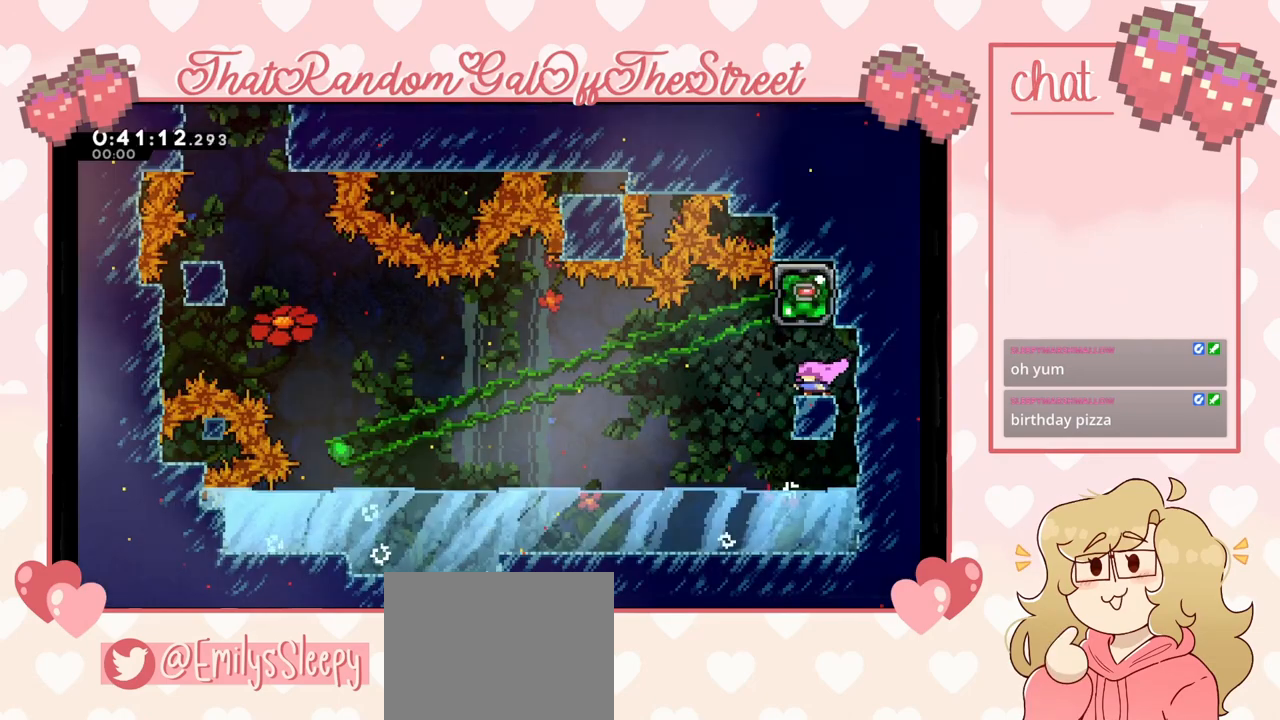
{"buttons": [], "left_stick": "center", "right_stick": "center", "events": [[300, "X", "down"], [300, "left_stick", "up"], [433, "X", "up"], [500, "left_stick", "center"]]}
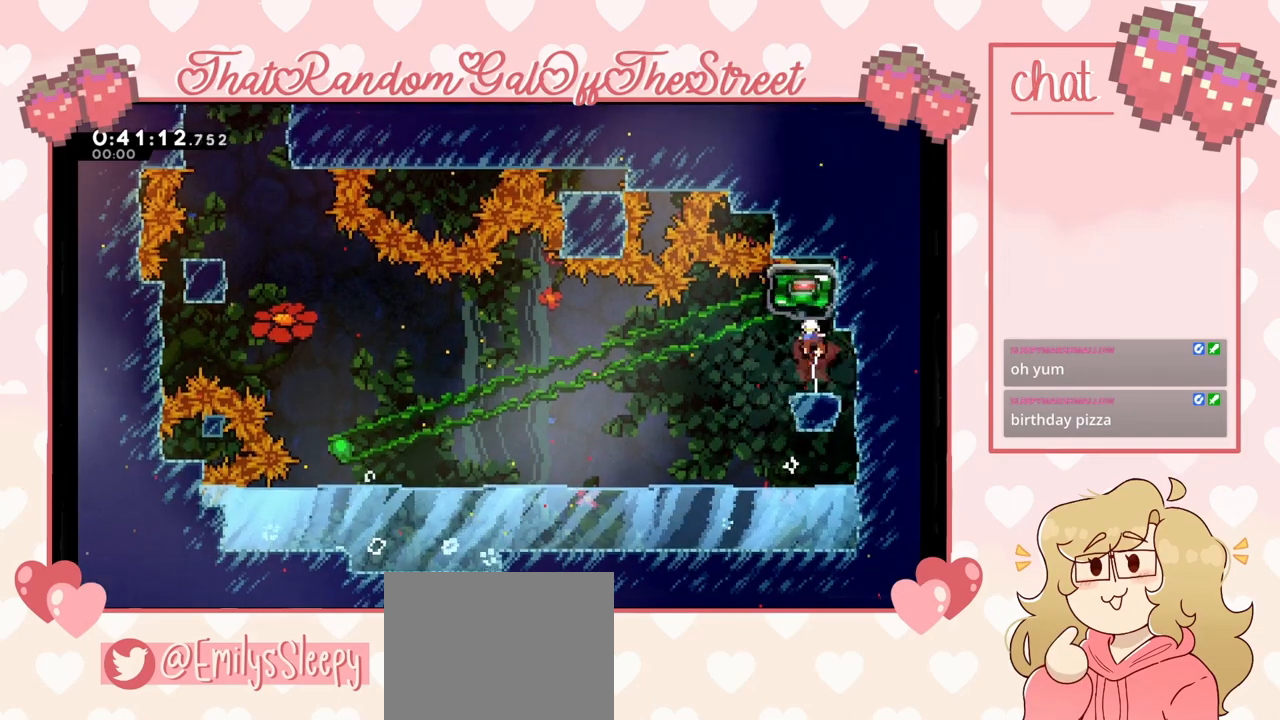
{"buttons": [], "left_stick": "center", "right_stick": "center", "events": []}
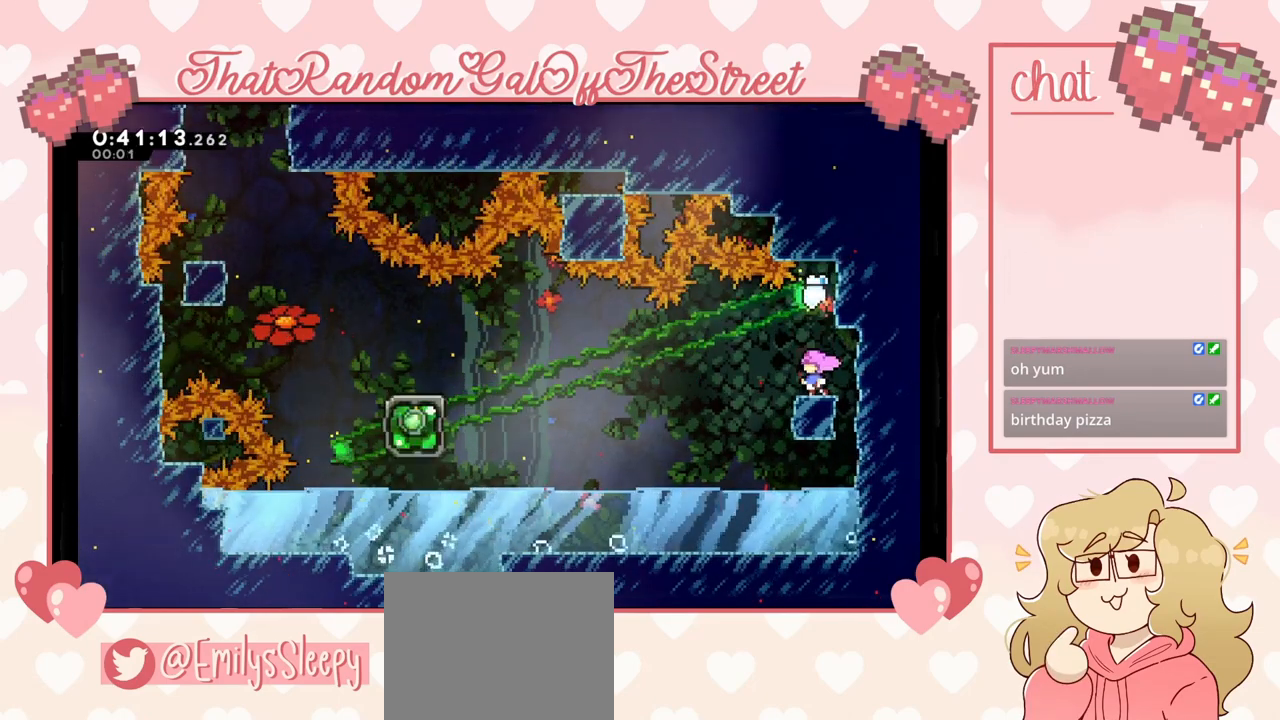
{"buttons": [], "left_stick": "center", "right_stick": "center", "events": [[333, "left_stick", "right"], [467, "left_stick", "center"]]}
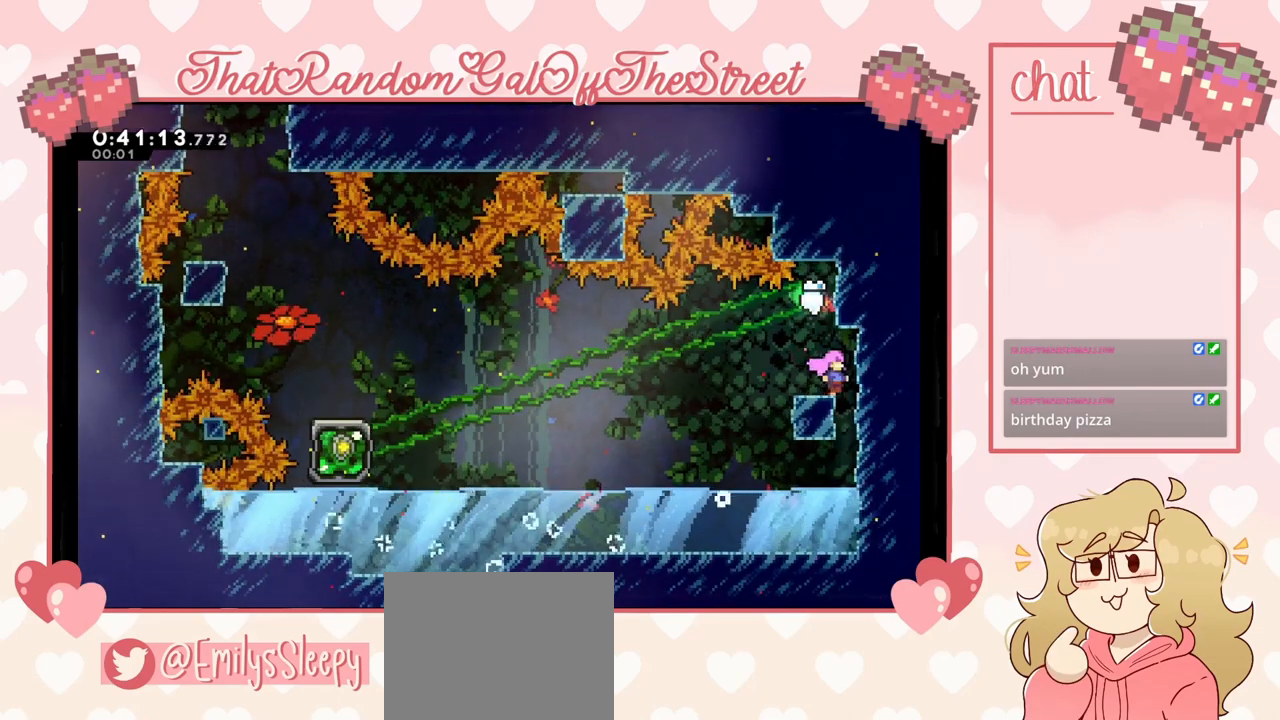
{"buttons": [], "left_stick": "left", "right_stick": "center", "events": [[67, "left_stick", "left"], [133, "left_stick", "center"], [500, "left_stick", "left"]]}
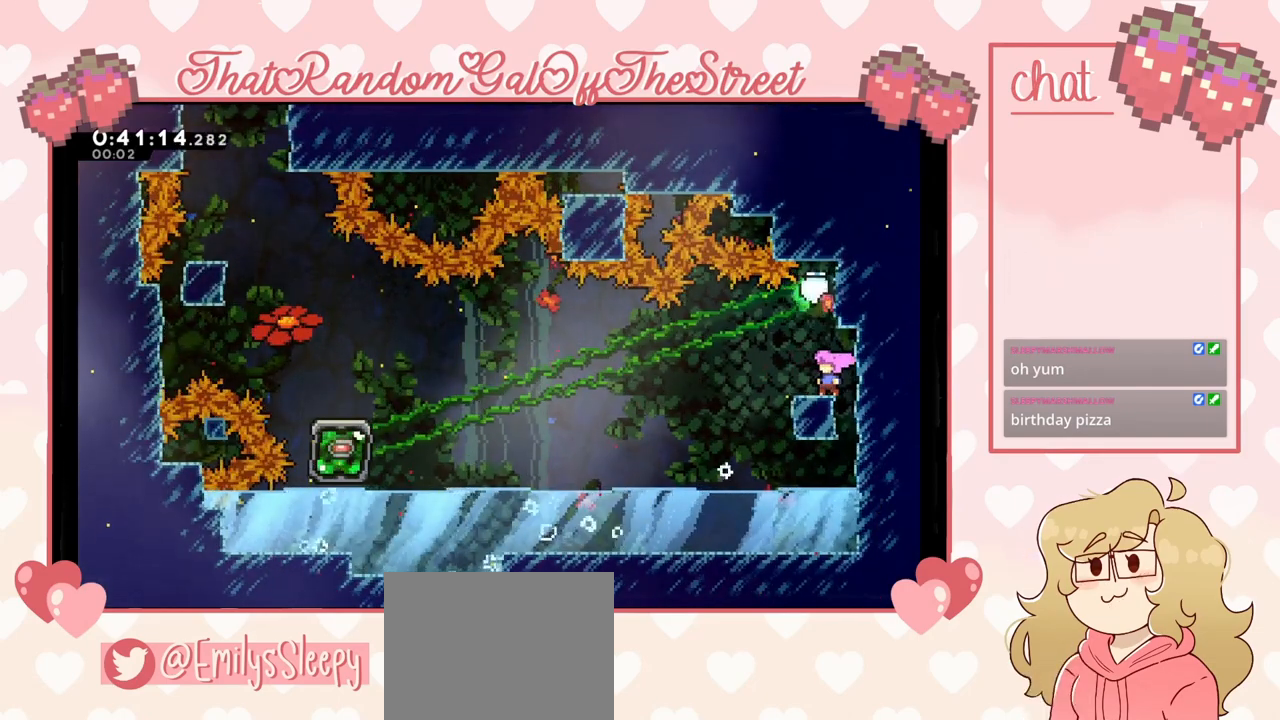
{"buttons": [], "left_stick": "right", "right_stick": "center", "events": [[167, "left_stick", "up-right"], [300, "left_stick", "center"], [433, "left_stick", "right"]]}
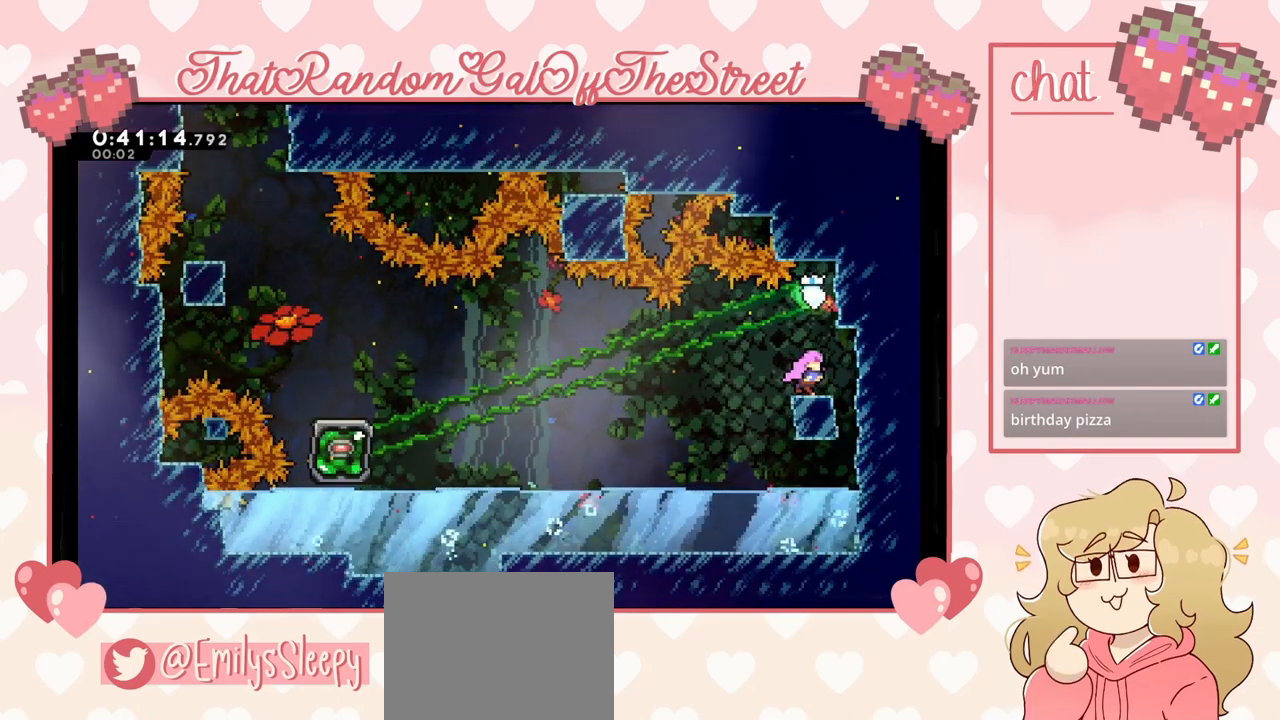
{"buttons": [], "left_stick": "center", "right_stick": "center", "events": [[67, "left_stick", "center"], [400, "left_stick", "left"], [467, "left_stick", "center"]]}
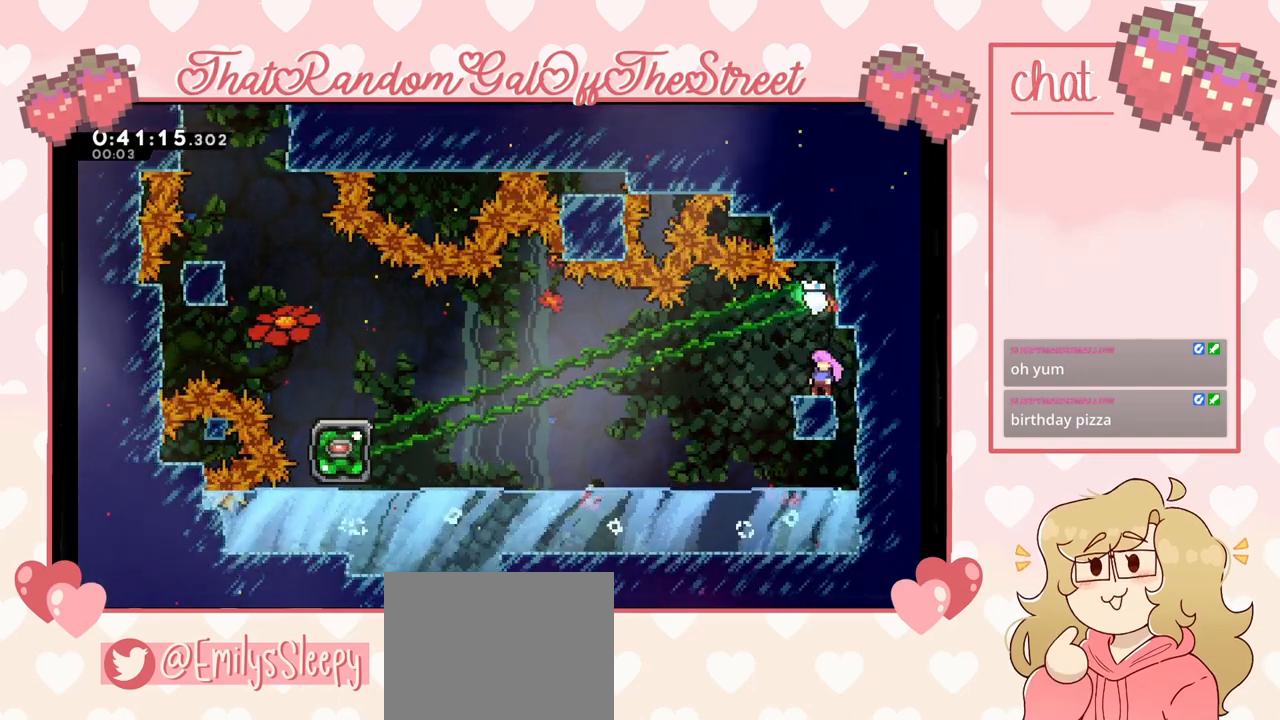
{"buttons": [], "left_stick": "center", "right_stick": "center", "events": []}
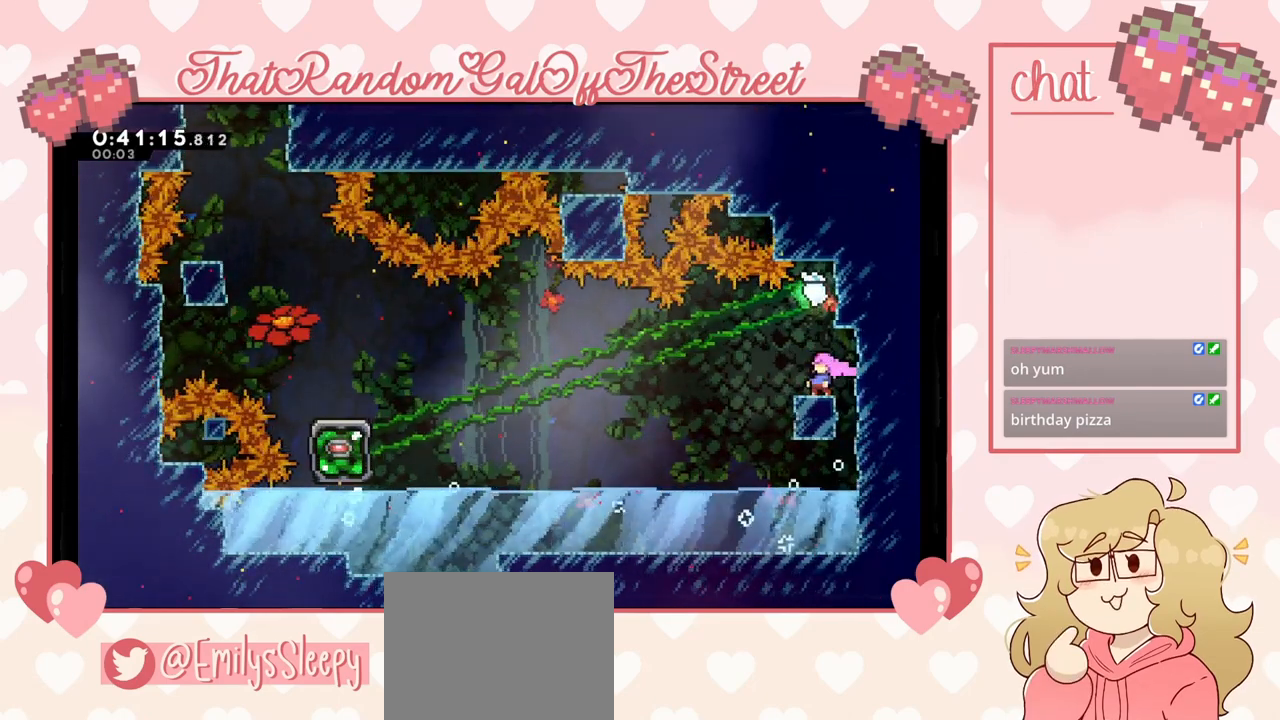
{"buttons": [], "left_stick": "center", "right_stick": "center", "events": [[200, "left_stick", "right"], [267, "left_stick", "center"]]}
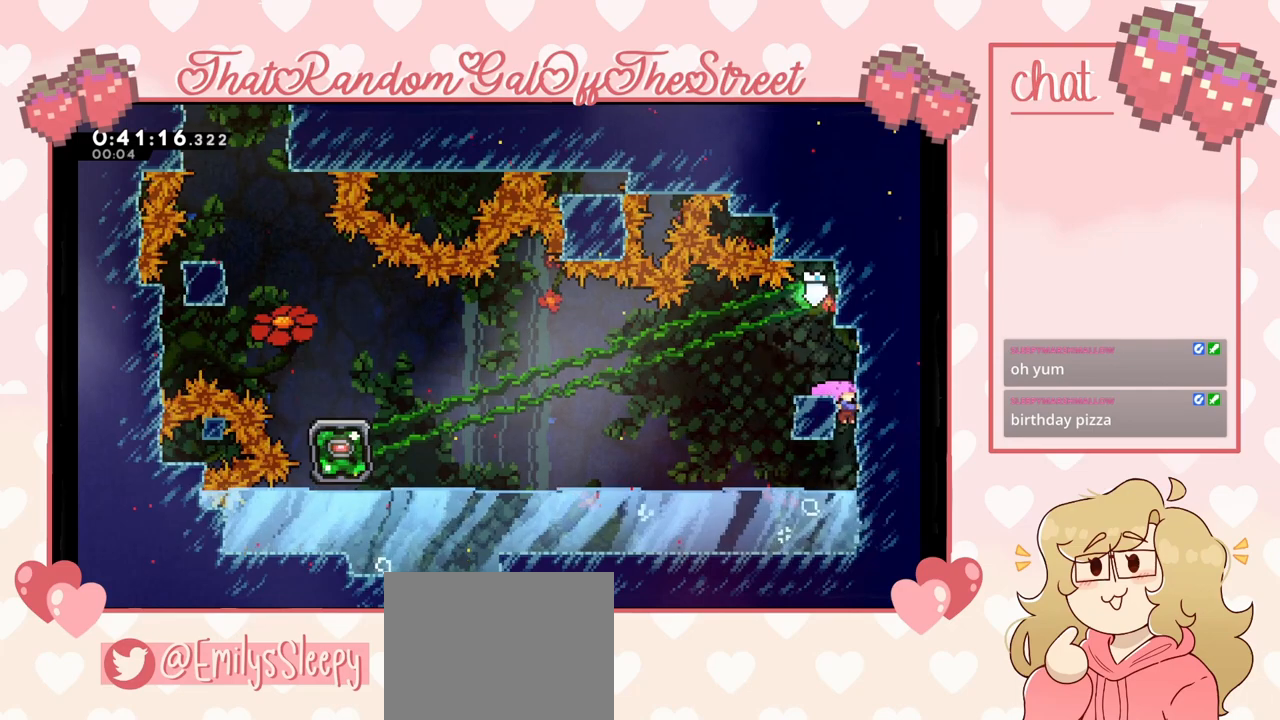
{"buttons": ["X"], "left_stick": "up", "right_stick": "center", "events": [[200, "A", "down"], [233, "left_stick", "up"], [333, "A", "up"], [400, "X", "down"]]}
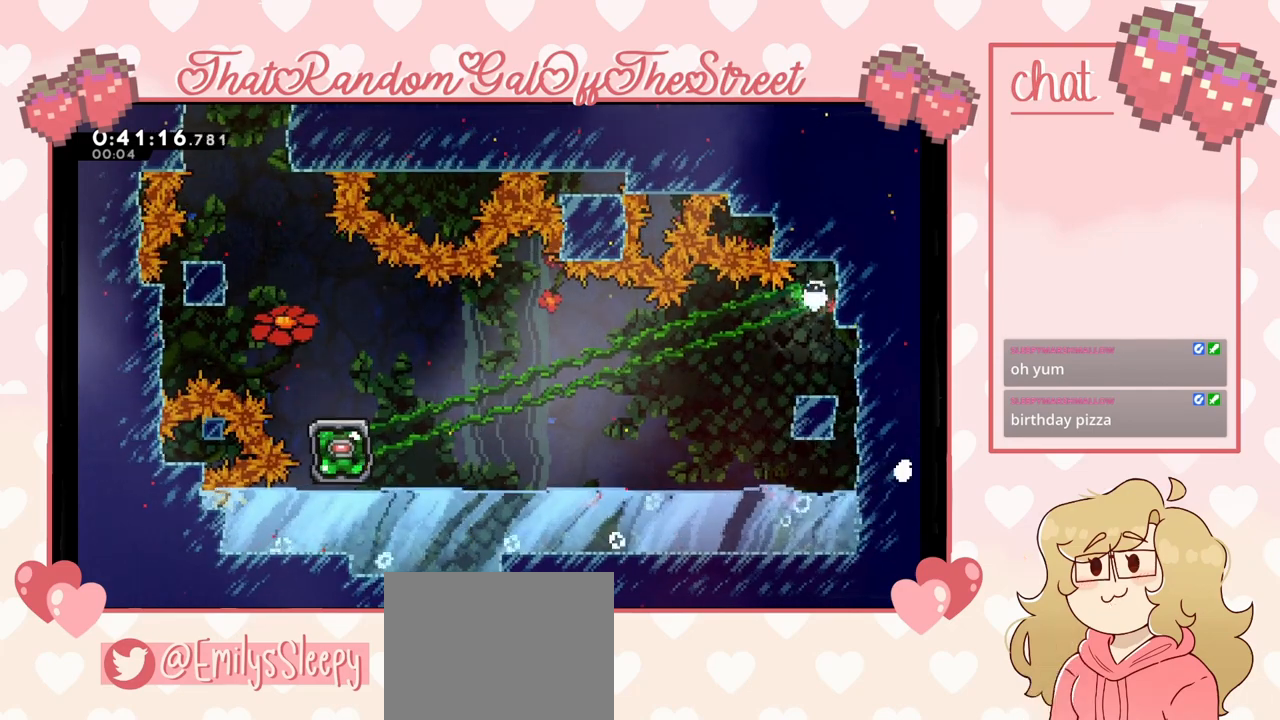
{"buttons": ["A", "B", "X", "Y"], "left_stick": "center", "right_stick": "center", "events": [[67, "X", "up"], [200, "A", "down"], [200, "X", "down"], [233, "B", "down"], [233, "left_stick", "center"], [300, "Y", "down"], [367, "A", "up"], [367, "X", "up"], [400, "B", "up"], [400, "Y", "up"], [500, "A", "down"], [500, "B", "down"], [500, "X", "down"], [500, "Y", "down"]]}
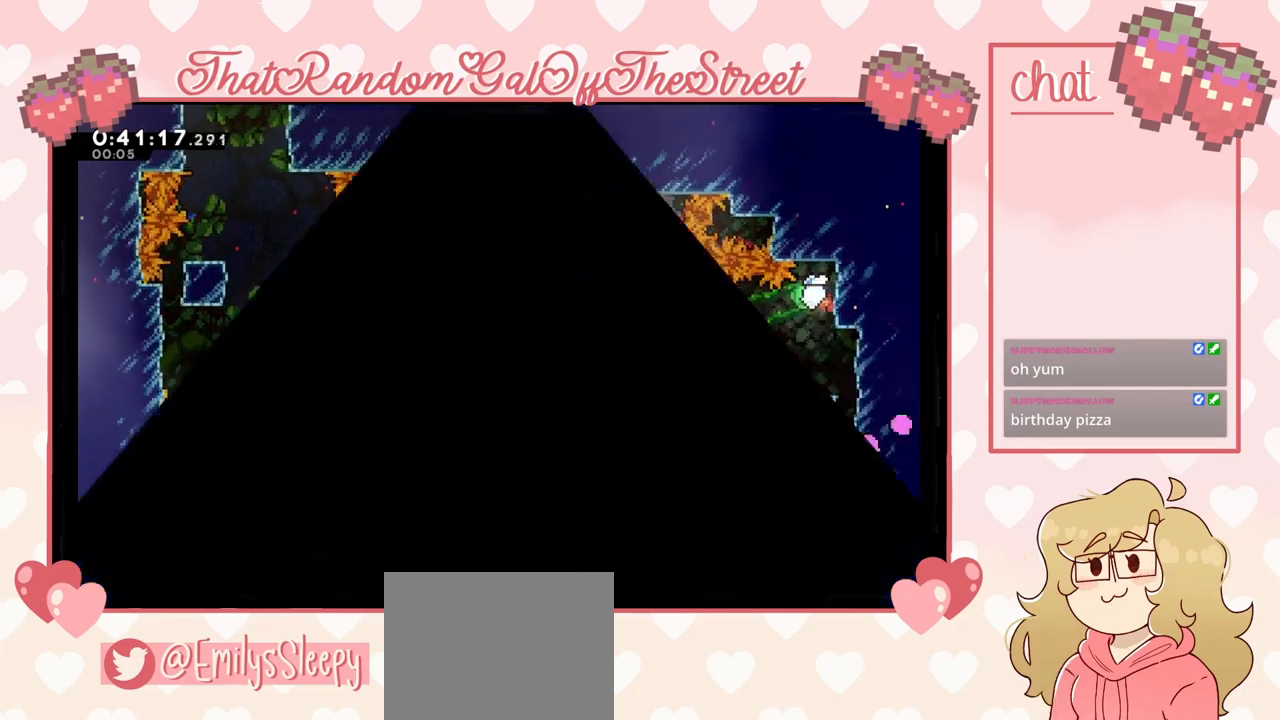
{"buttons": [], "left_stick": "center", "right_stick": "center", "events": [[133, "A", "up"], [133, "B", "up"], [167, "X", "up"], [200, "Y", "up"]]}
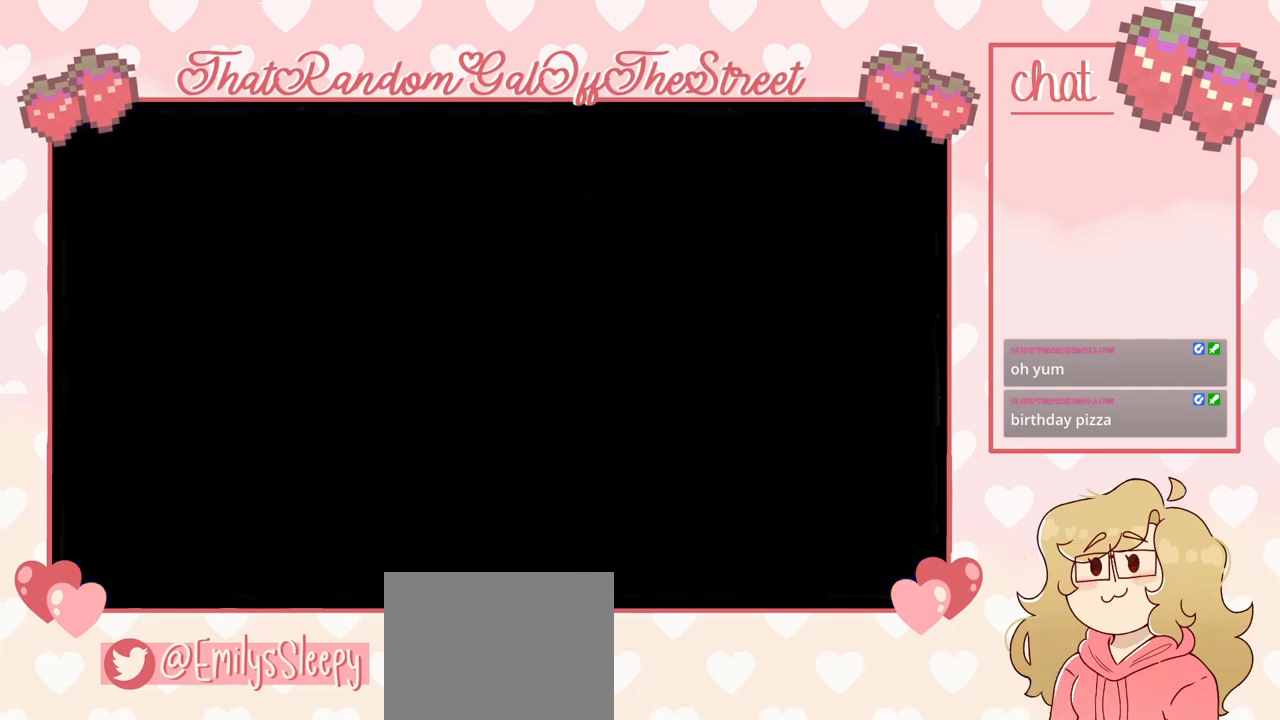
{"buttons": [], "left_stick": "center", "right_stick": "center", "events": []}
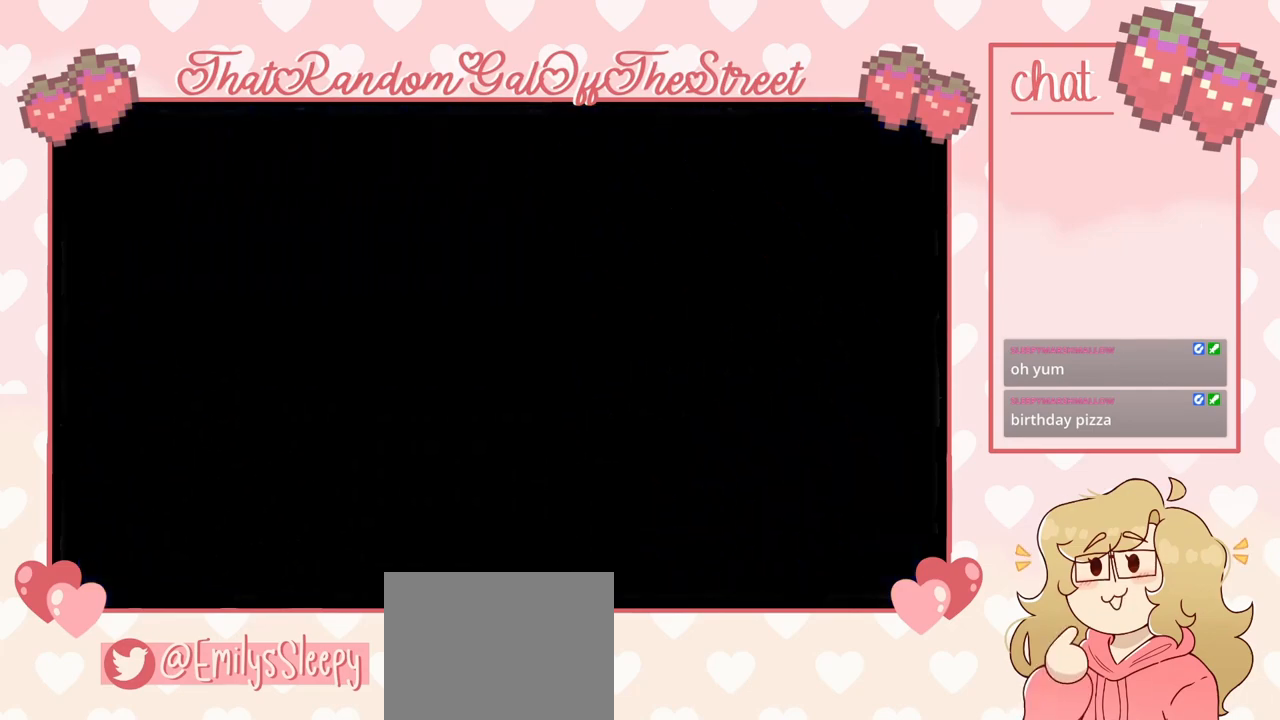
{"buttons": ["A"], "left_stick": "right", "right_stick": "center", "events": [[467, "left_stick", "right"], [500, "A", "down"]]}
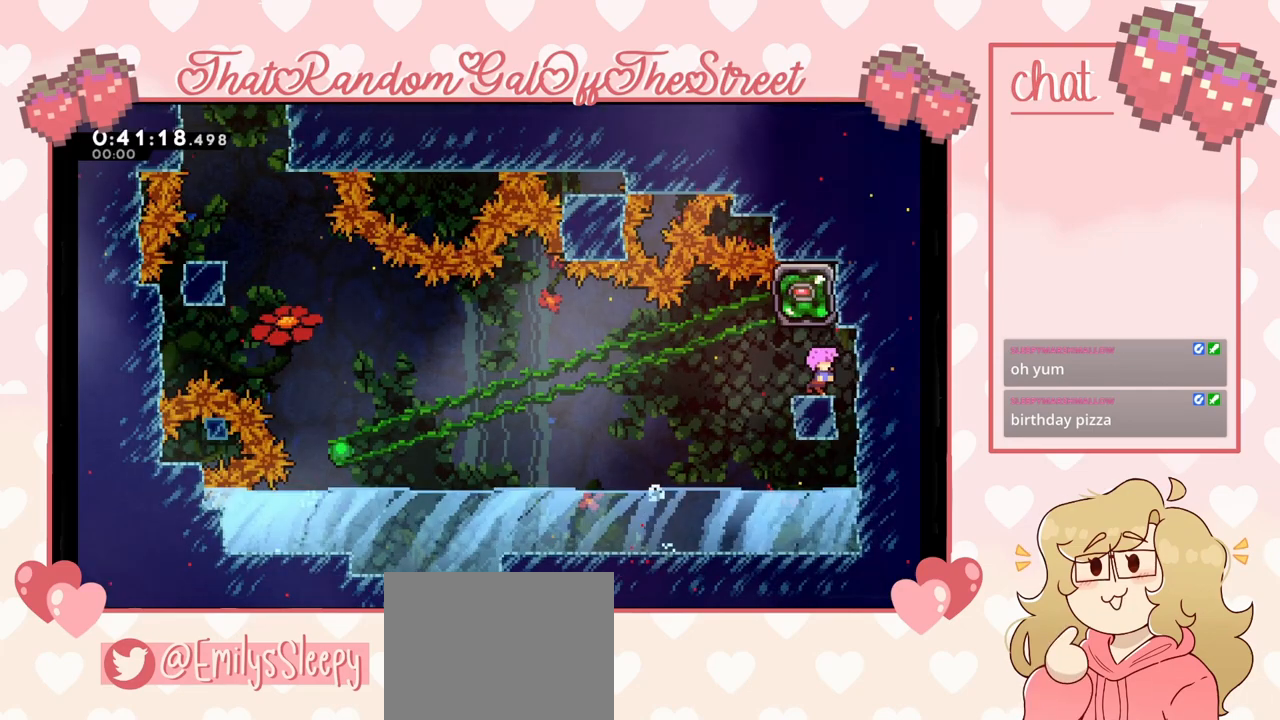
{"buttons": ["A"], "left_stick": "left", "right_stick": "center", "events": [[100, "A", "up"], [167, "left_stick", "down-left"], [200, "X", "down"], [267, "X", "up"], [367, "A", "down"], [467, "left_stick", "left"]]}
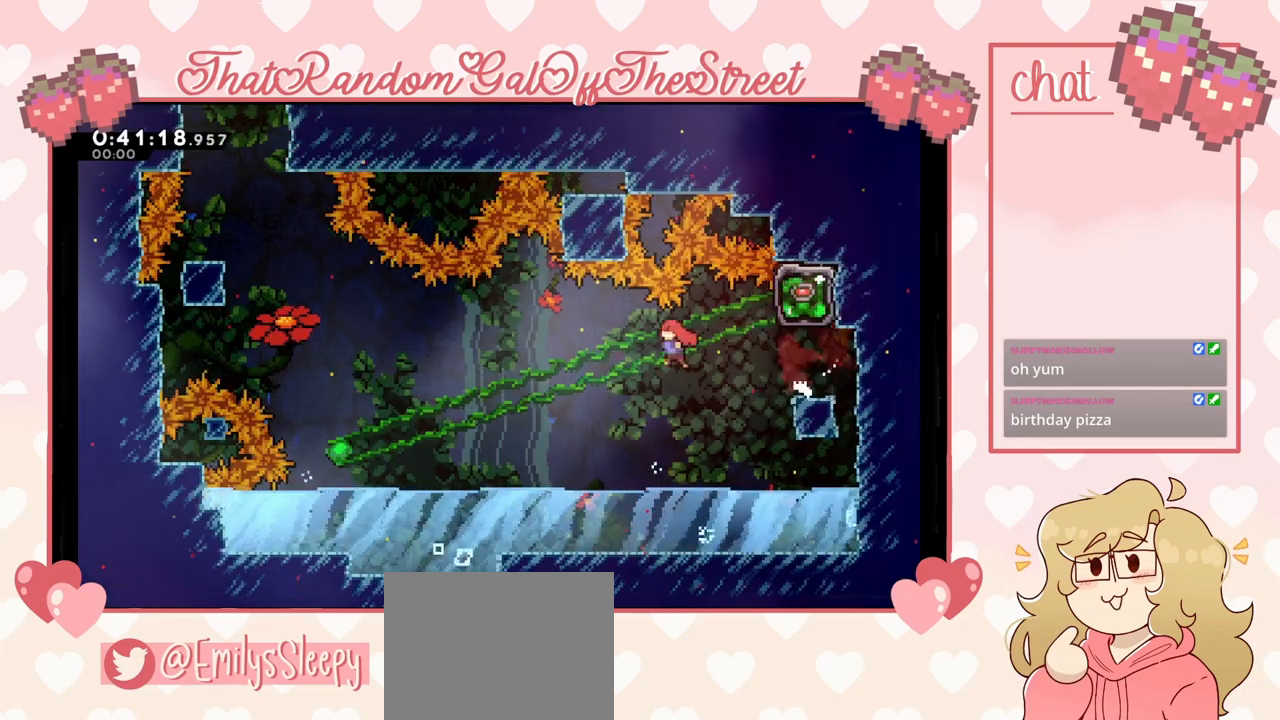
{"buttons": ["X"], "left_stick": "up-left", "right_stick": "center", "events": [[367, "A", "up"], [433, "left_stick", "up-left"], [467, "X", "down"]]}
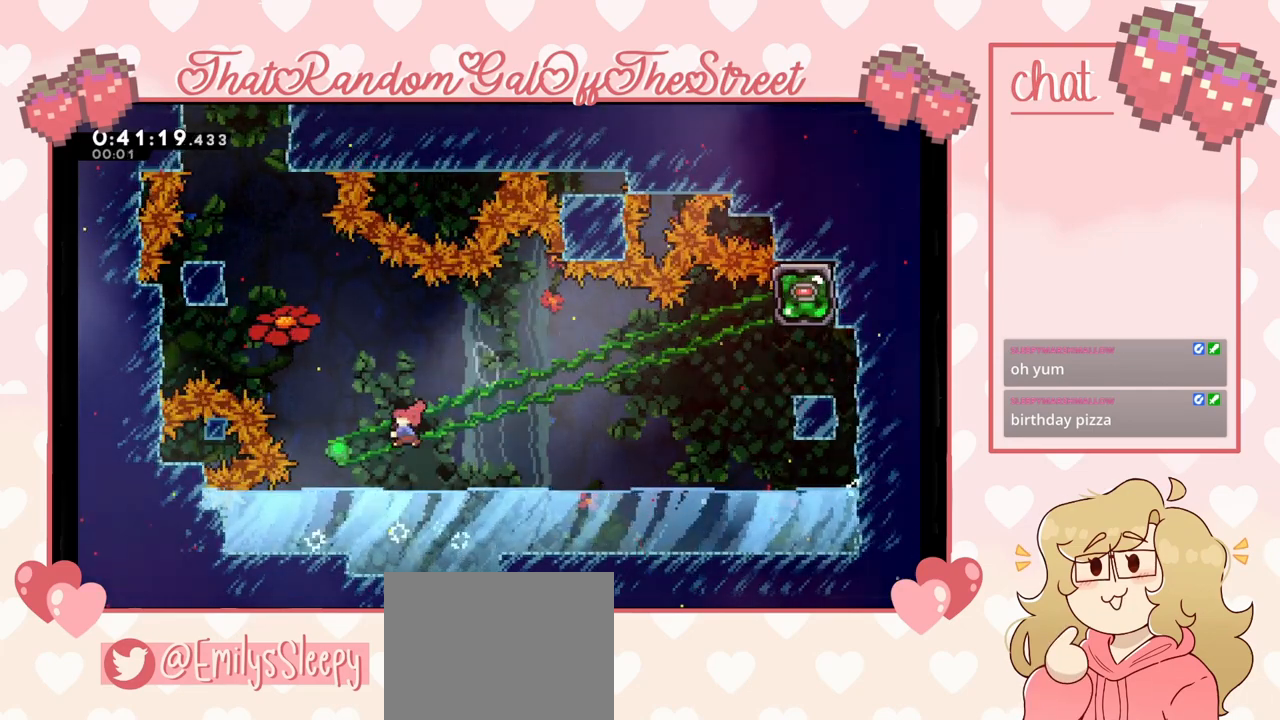
{"buttons": ["X", "L2"], "left_stick": "up-left", "right_stick": "center", "events": [[200, "X", "up"], [400, "L2", "down"], [467, "X", "down"]]}
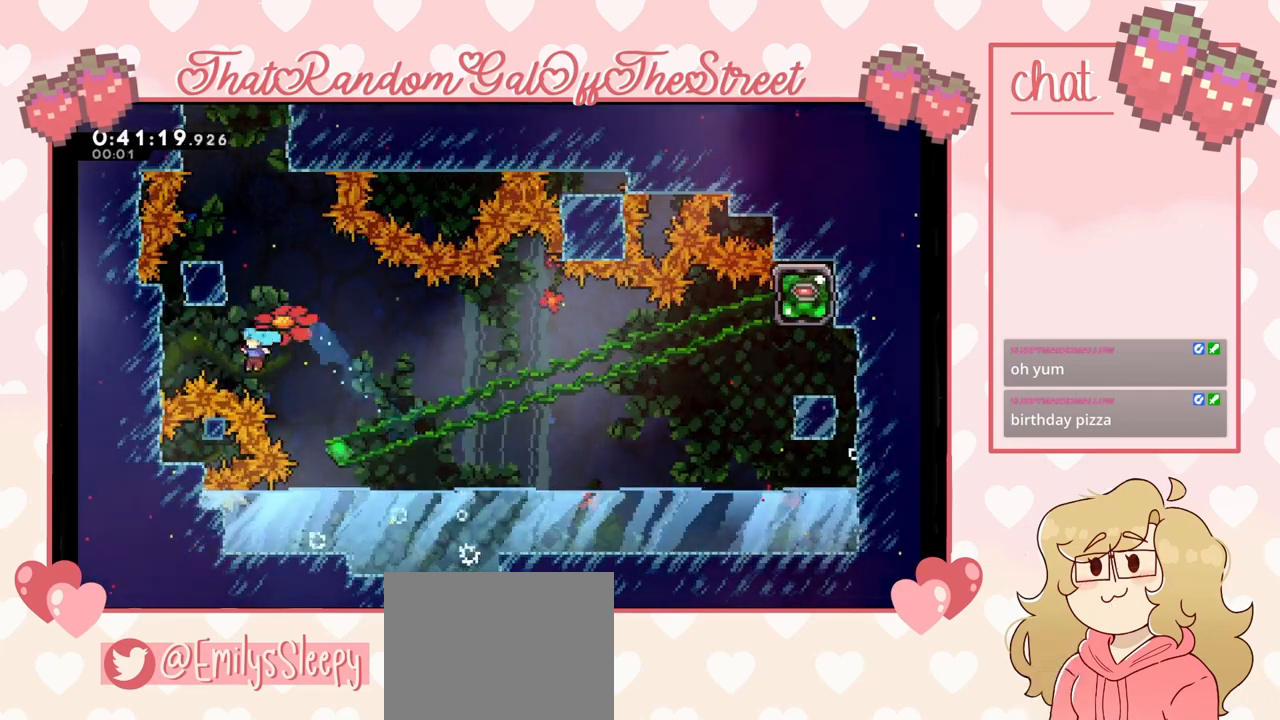
{"buttons": [], "left_stick": "up-left", "right_stick": "center", "events": [[133, "X", "up"], [133, "left_stick", "up"], [300, "A", "down"], [300, "B", "down"], [300, "Y", "down"], [333, "X", "down"], [400, "left_stick", "up-left"], [433, "L2", "up"], [467, "A", "up"], [467, "B", "up"], [500, "X", "up"], [500, "Y", "up"]]}
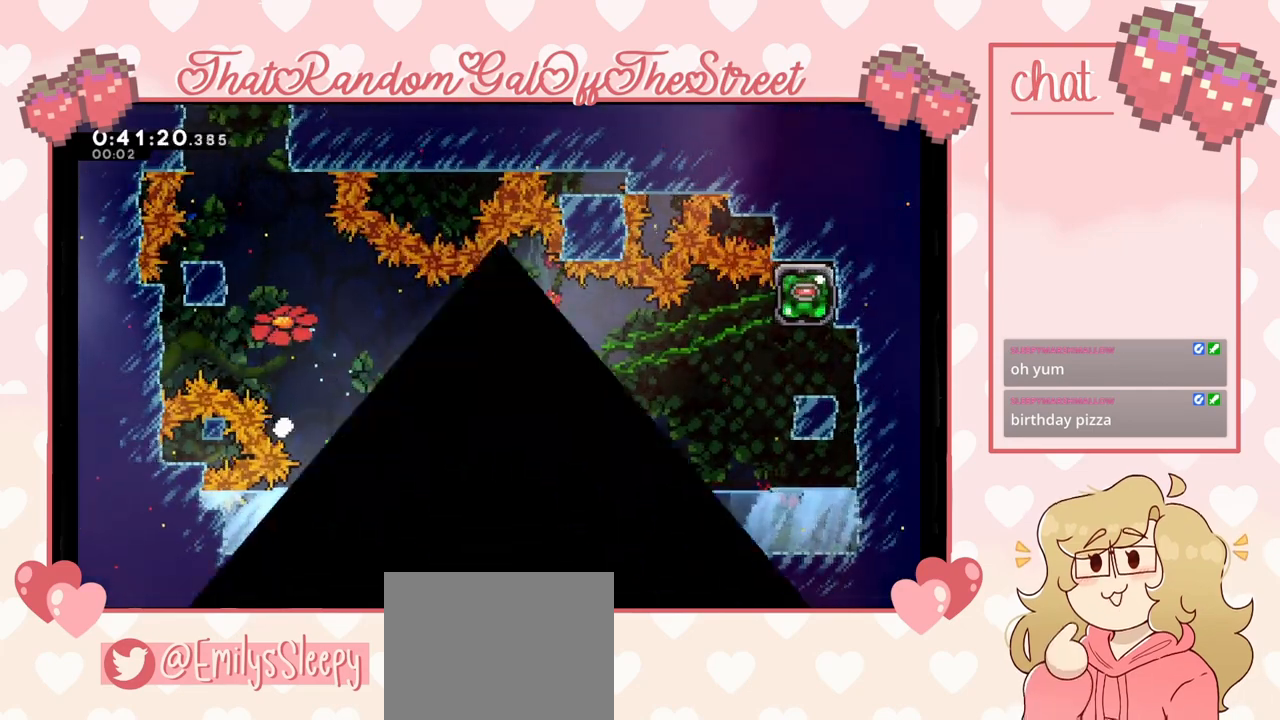
{"buttons": ["A", "B", "X", "Y"], "left_stick": "center", "right_stick": "center", "events": [[67, "A", "down"], [67, "B", "down"], [67, "X", "down"], [67, "Y", "down"], [200, "A", "up"], [200, "B", "up"], [200, "X", "up"], [200, "Y", "up"], [200, "left_stick", "center"], [267, "A", "down"], [267, "B", "down"], [267, "X", "down"], [267, "Y", "down"], [367, "A", "up"], [367, "B", "up"], [400, "X", "up"], [400, "Y", "up"], [433, "B", "down"], [433, "Y", "down"], [467, "A", "down"], [467, "X", "down"]]}
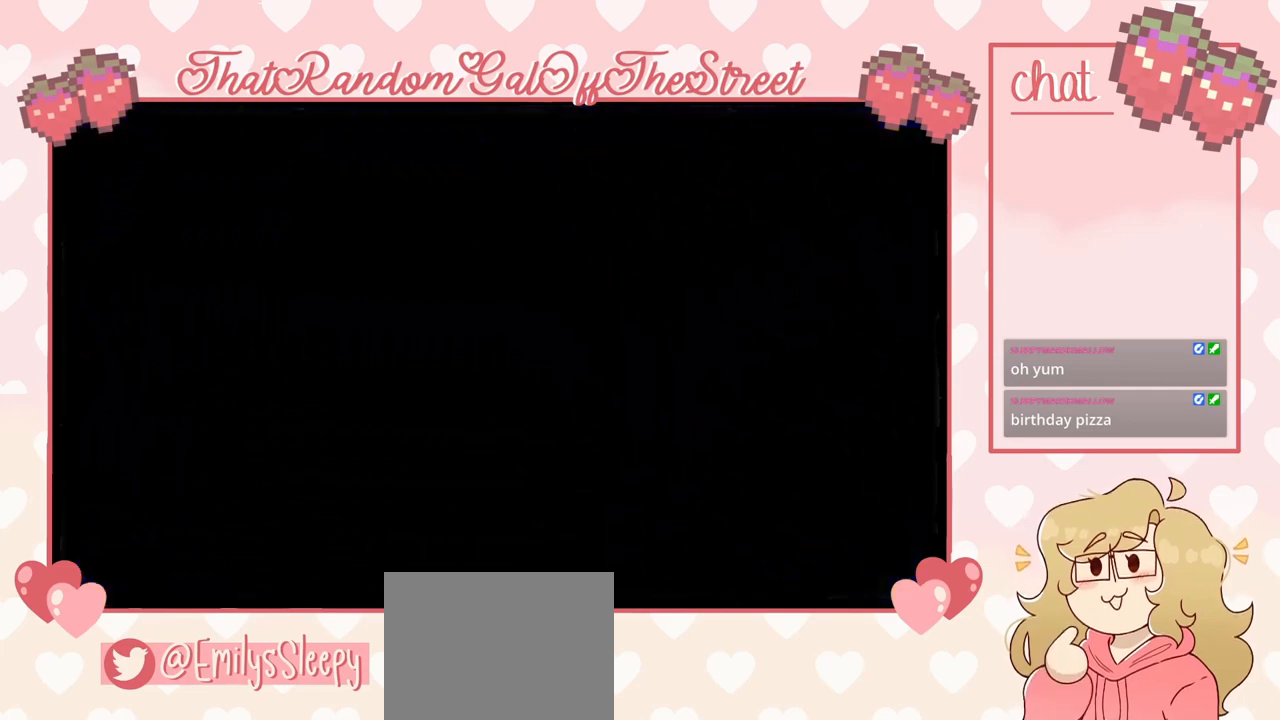
{"buttons": [], "left_stick": "center", "right_stick": "center", "events": [[33, "B", "up"], [100, "A", "up"], [100, "X", "up"], [100, "Y", "up"]]}
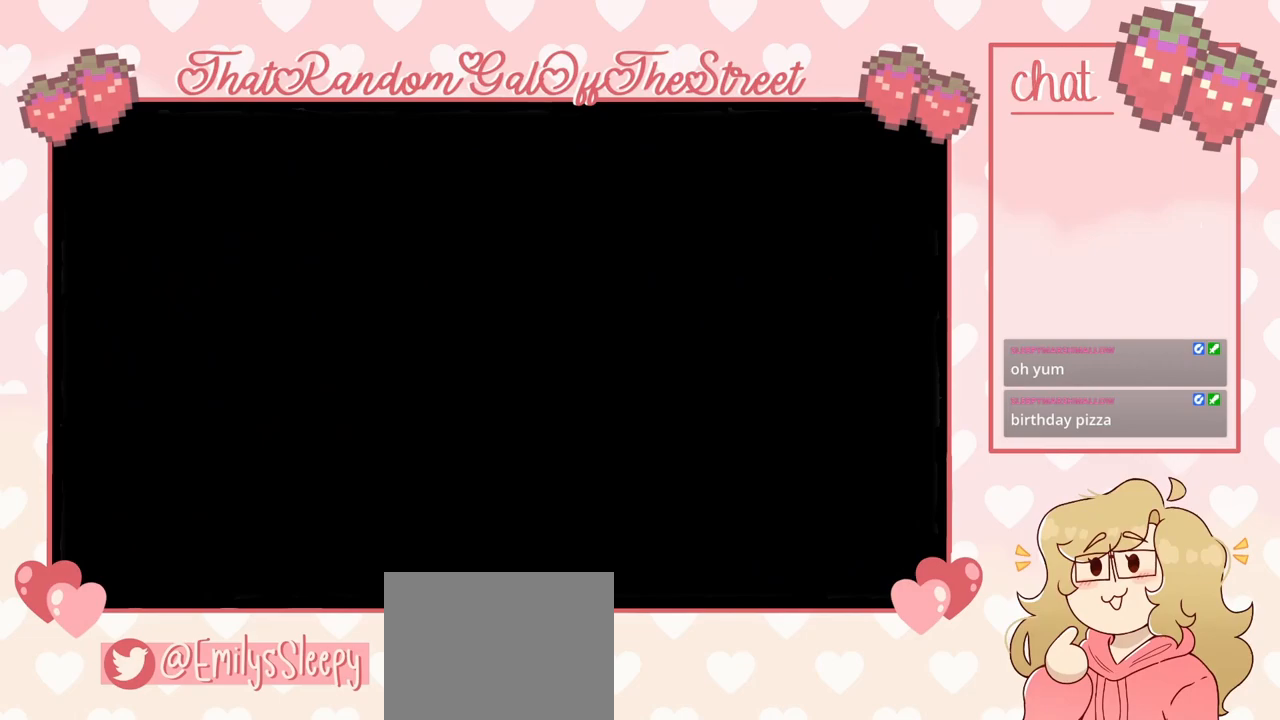
{"buttons": [], "left_stick": "center", "right_stick": "center", "events": []}
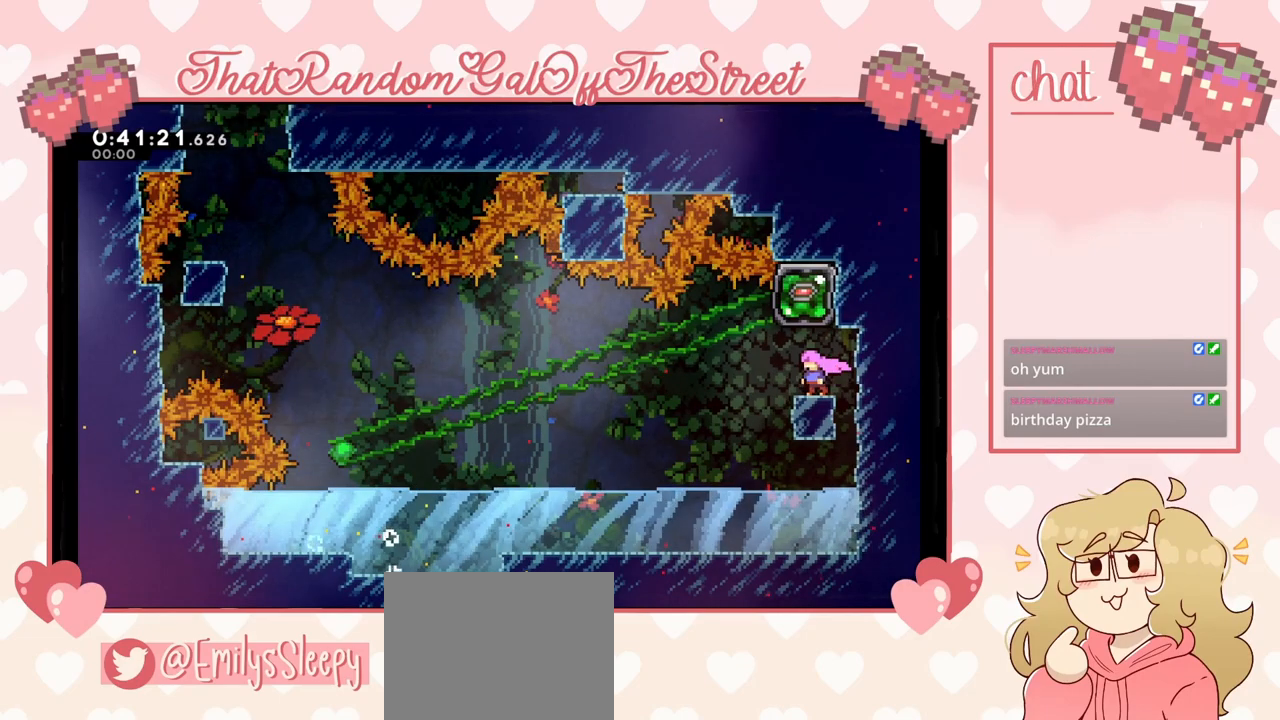
{"buttons": [], "left_stick": "center", "right_stick": "center", "events": []}
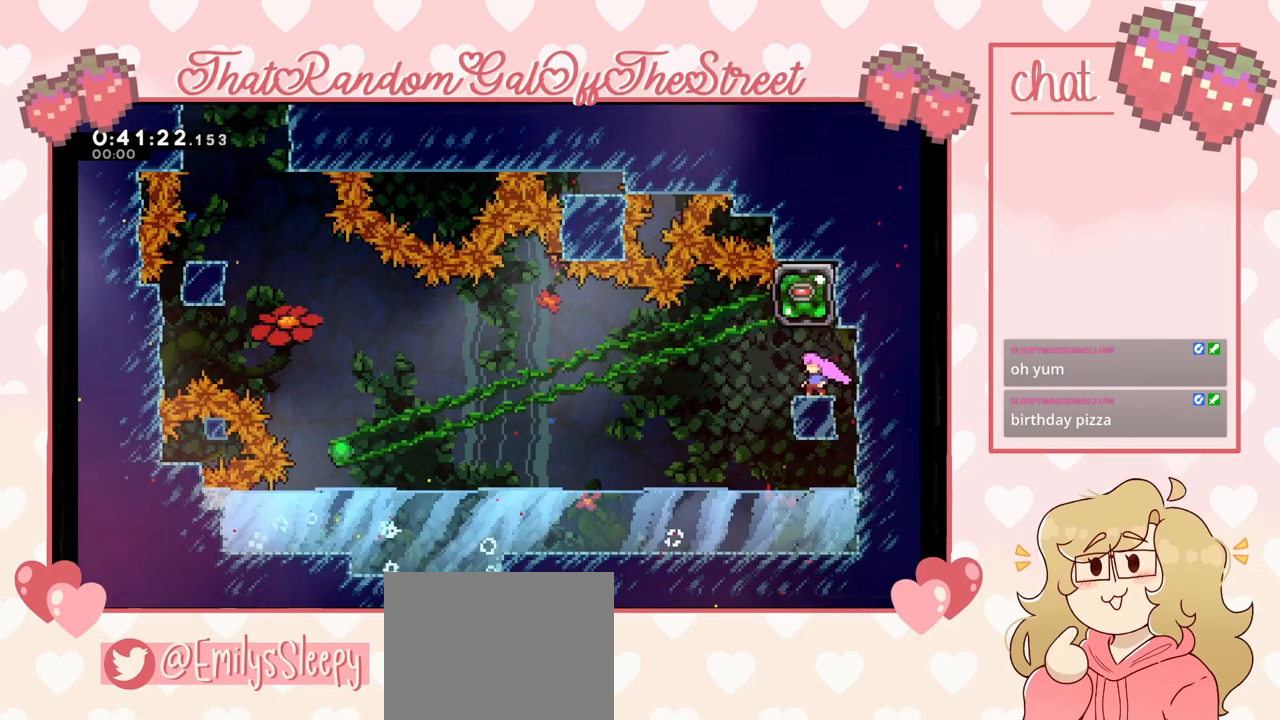
{"buttons": [], "left_stick": "center", "right_stick": "center", "events": []}
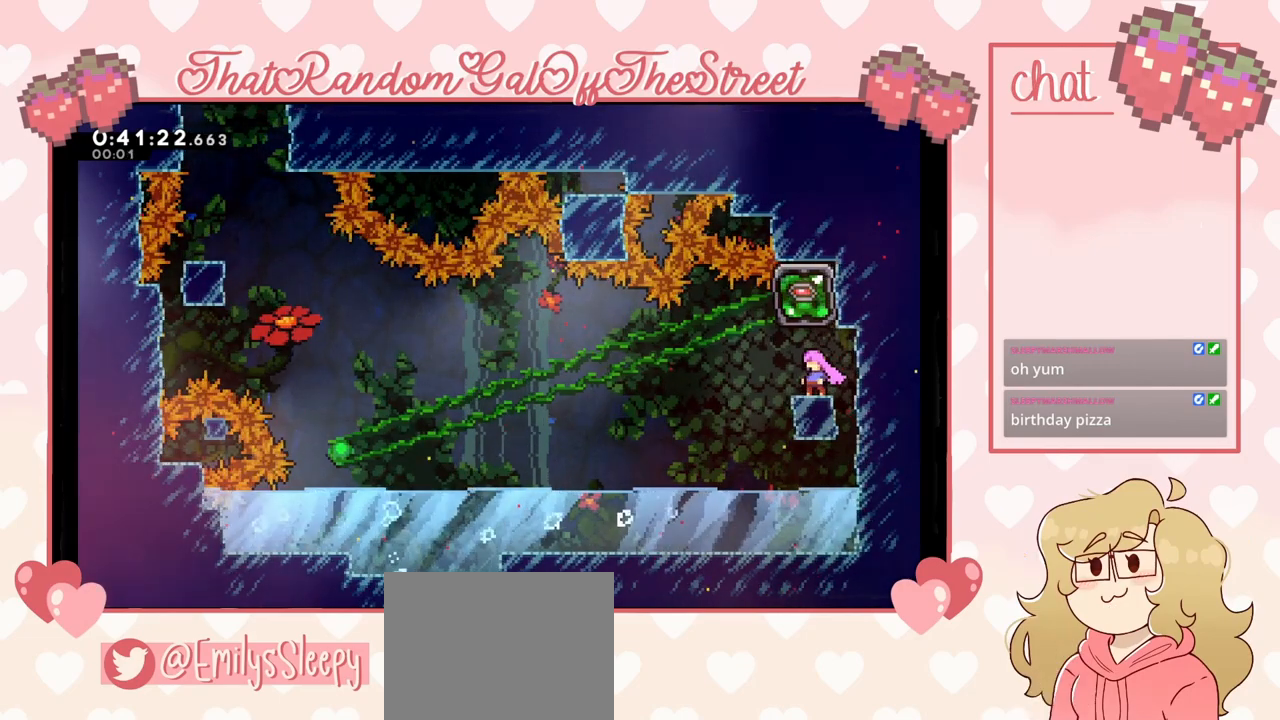
{"buttons": [], "left_stick": "center", "right_stick": "center", "events": []}
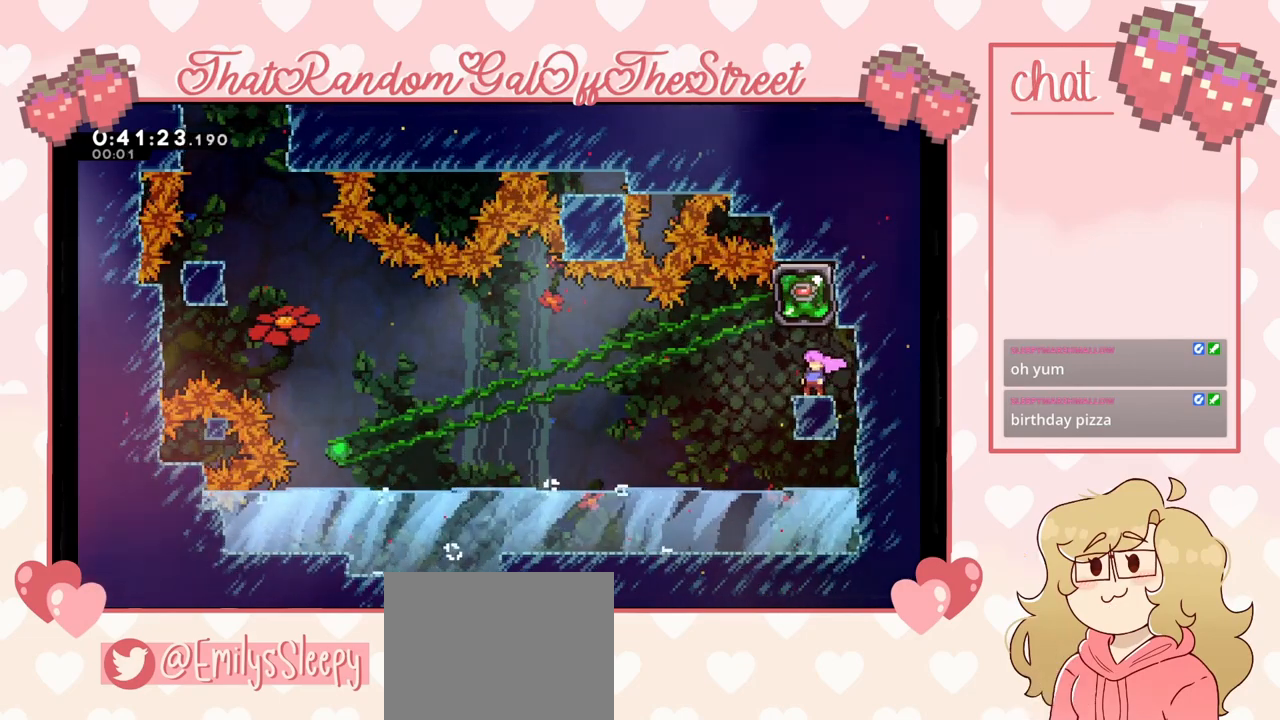
{"buttons": ["X"], "left_stick": "down-left", "right_stick": "center", "events": [[267, "left_stick", "right"], [300, "A", "down"], [367, "A", "up"], [467, "left_stick", "down-left"], [500, "X", "down"]]}
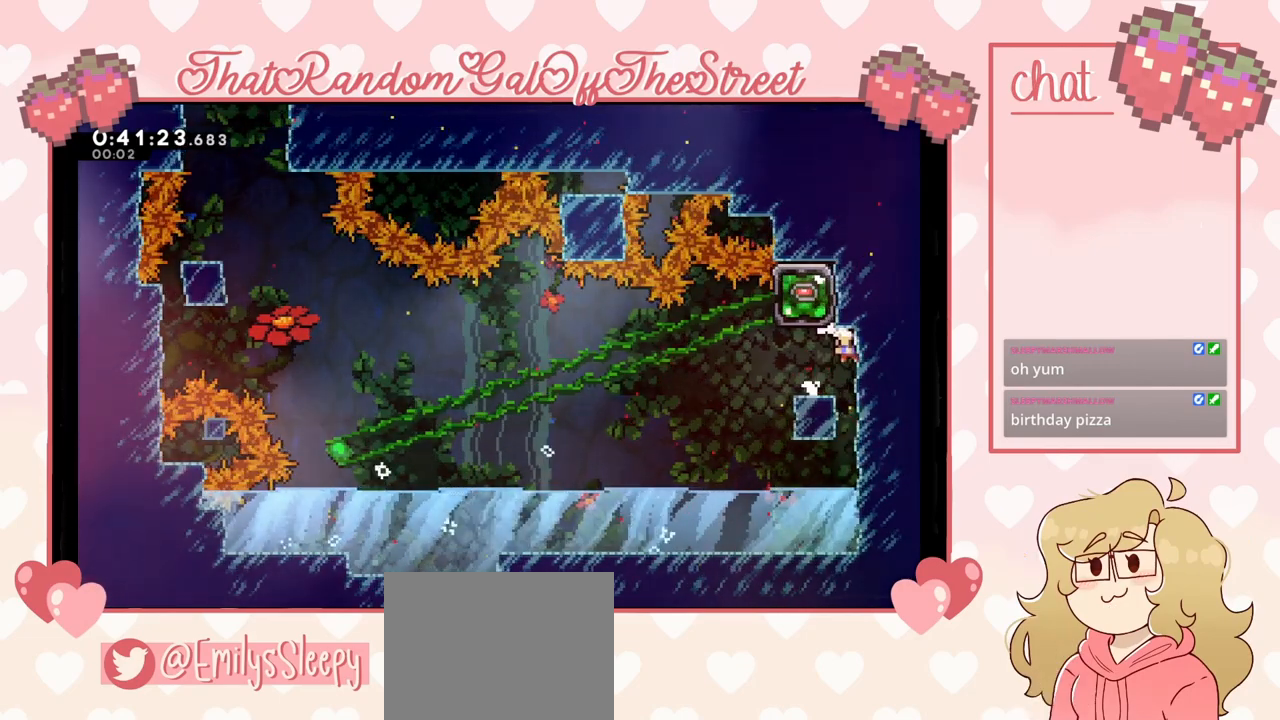
{"buttons": ["A"], "left_stick": "left", "right_stick": "center", "events": [[100, "X", "up"], [133, "A", "down"], [233, "left_stick", "left"]]}
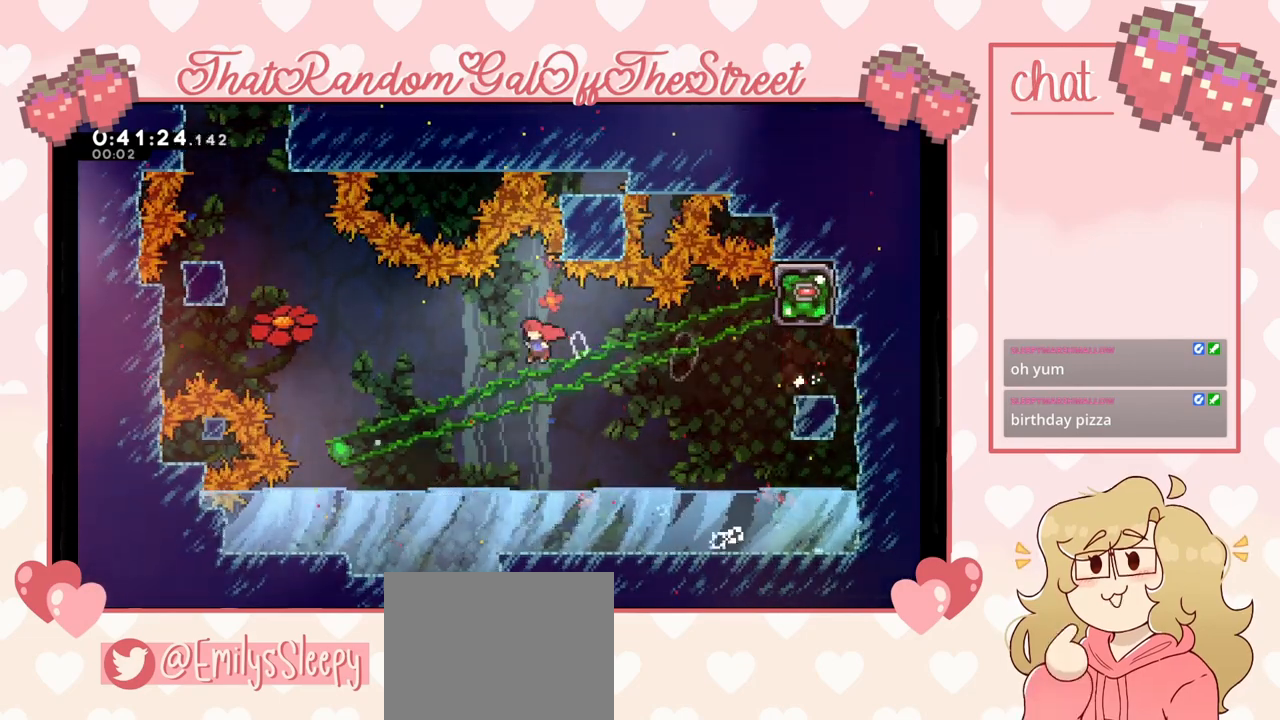
{"buttons": ["X"], "left_stick": "up-left", "right_stick": "center", "events": [[133, "A", "up"], [133, "left_stick", "up-left"], [233, "X", "down"]]}
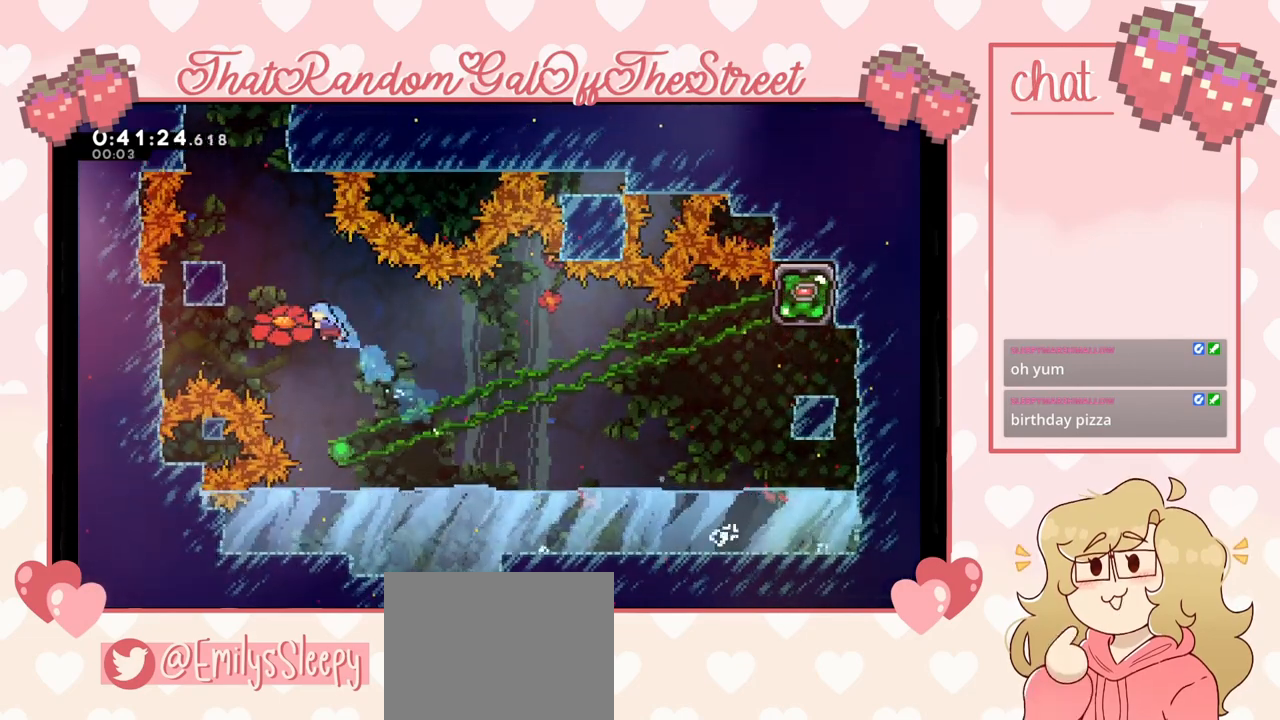
{"buttons": [], "left_stick": "center", "right_stick": "center", "events": [[167, "L2", "down"], [200, "X", "up"], [333, "START", "down"], [433, "L2", "up"], [433, "left_stick", "center"], [500, "START", "up"]]}
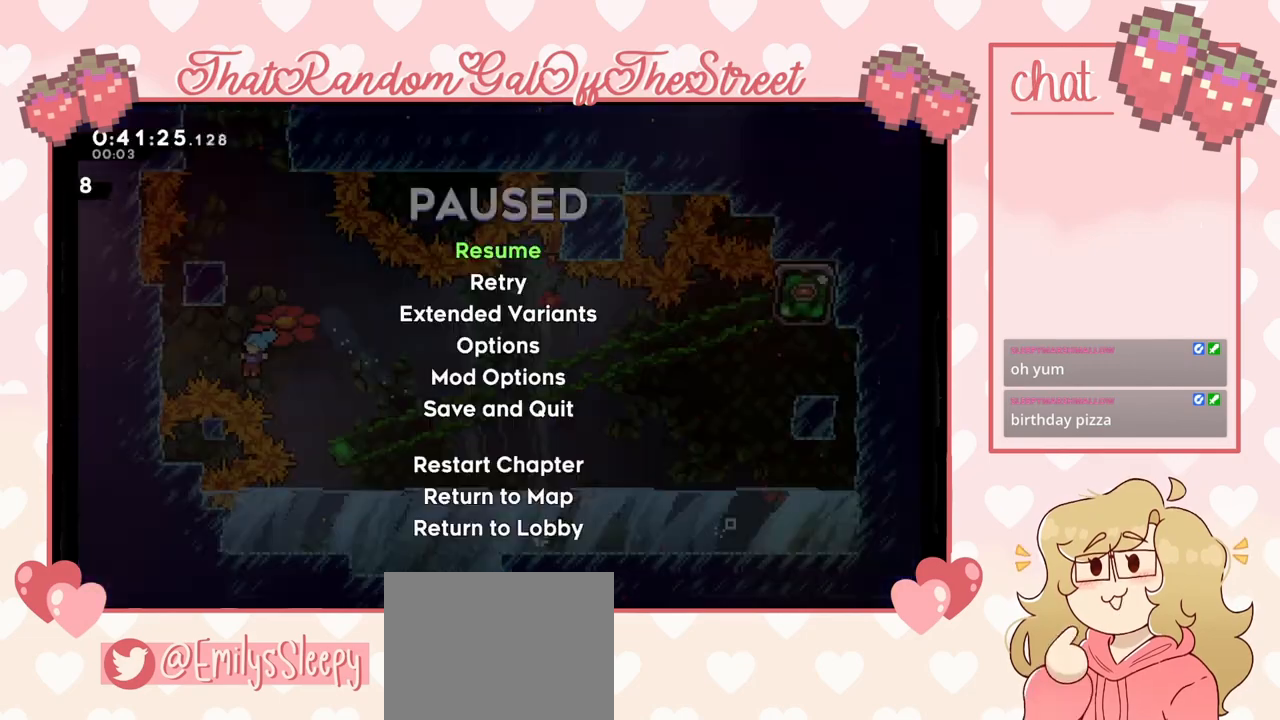
{"buttons": [], "left_stick": "center", "right_stick": "center", "events": [[400, "DPAD_DOWN", "down"], [433, "DPAD_DOWN", "up"]]}